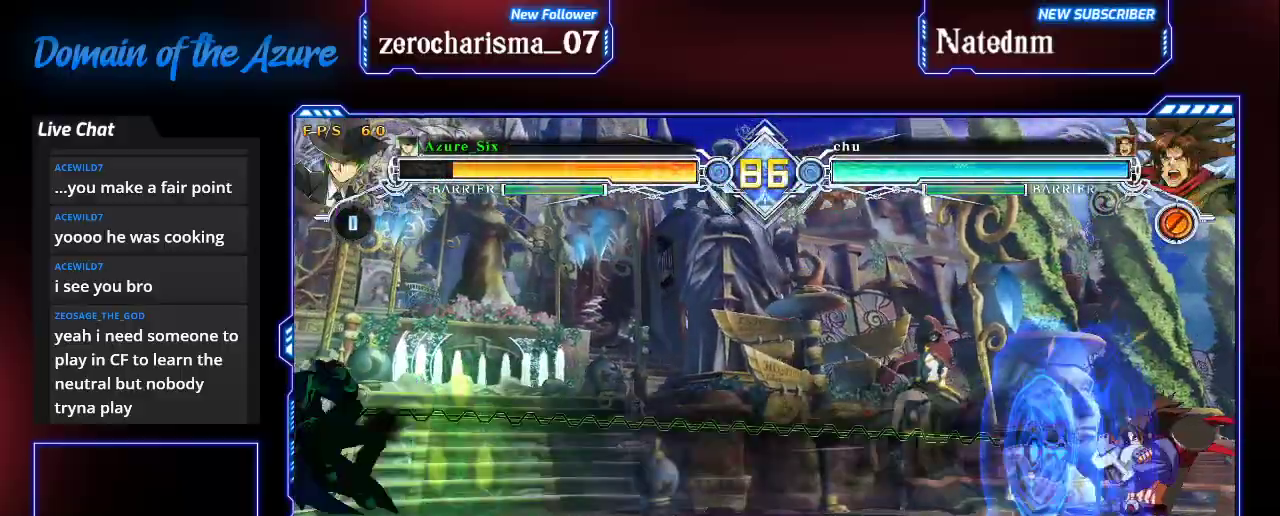
Gameplay with a controller (arcade stick); each line is a JSON object with the inputs held at the frame after it (dt_ms = milliseconds from this image to that frame). "events" lists button and stick changes between this image and that frame as [ms after this image, input, new state], when the widget could be followed in between. Not read: L3 R3.
{"dt_ms": 500, "buttons": [], "left_stick": "center", "events": [[100, "left_stick", "right"], [300, "CROSS", "down"], [367, "left_stick", "center"], [400, "CROSS", "up"]]}
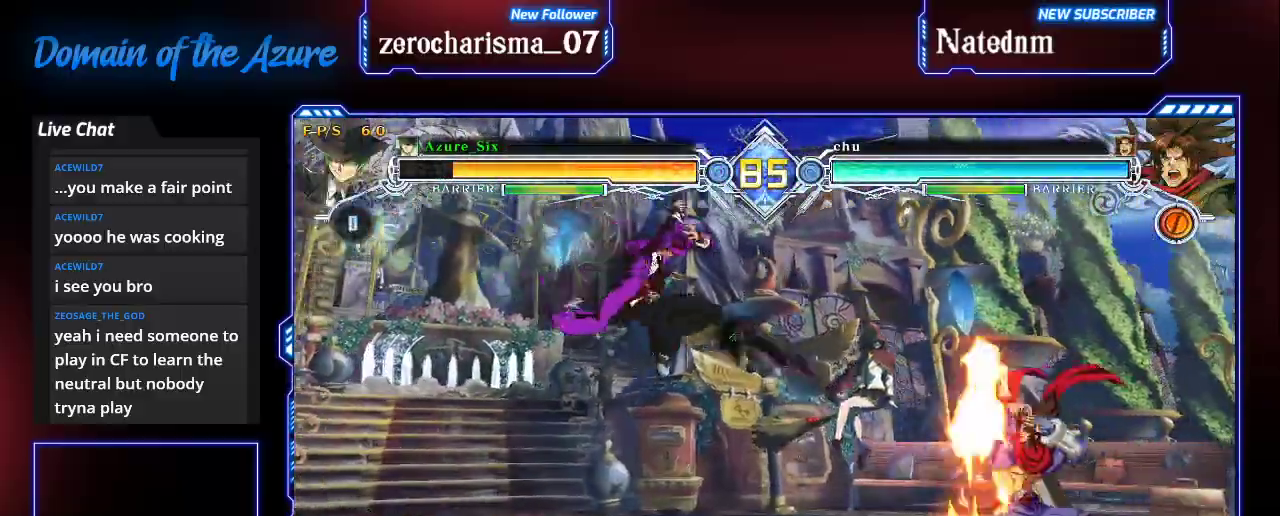
{"dt_ms": 500, "buttons": [], "left_stick": "center", "events": [[33, "left_stick", "down"], [133, "left_stick", "left"], [167, "TRIANGLE", "down"], [200, "left_stick", "center"], [300, "TRIANGLE", "up"]]}
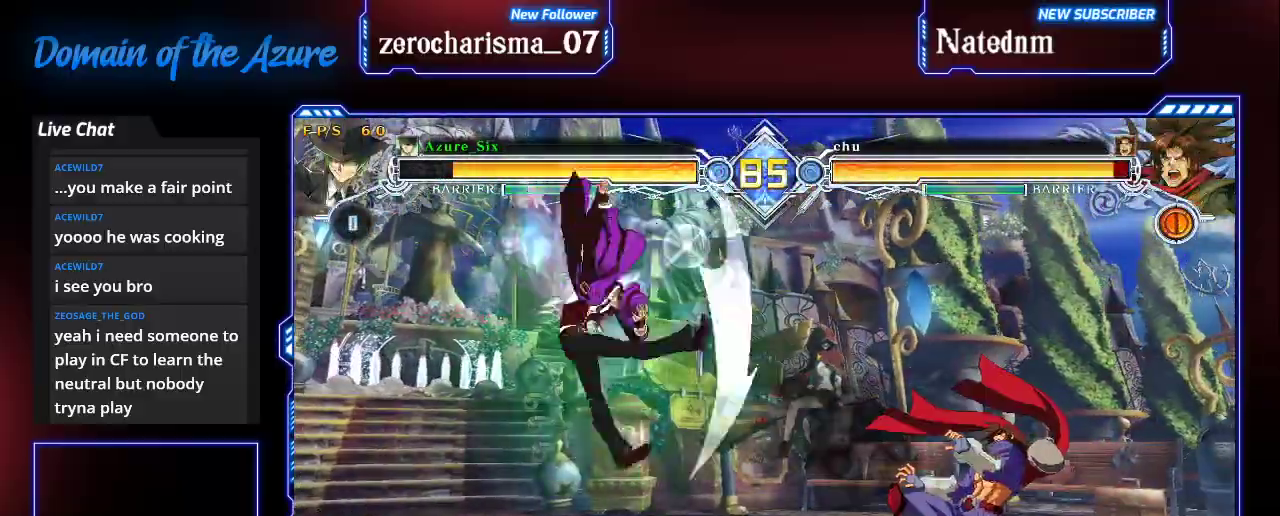
{"dt_ms": 500, "buttons": [], "left_stick": "center", "events": [[133, "CROSS", "down"], [200, "CROSS", "up"]]}
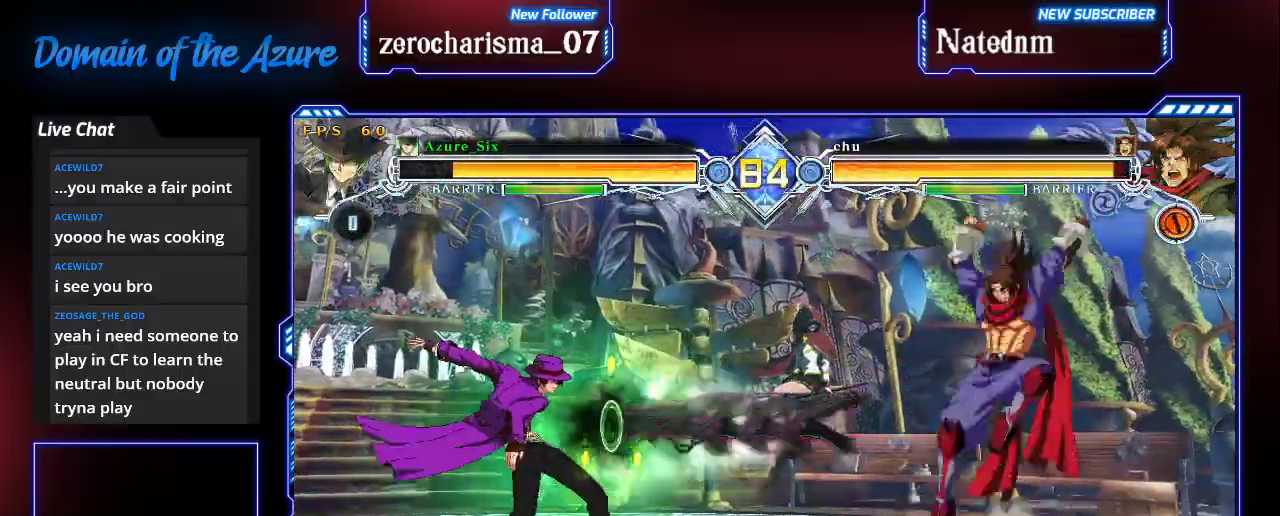
{"dt_ms": 500, "buttons": ["R1"], "left_stick": "down", "events": [[167, "CROSS", "down"], [267, "CROSS", "up"], [333, "left_stick", "down"], [400, "R1", "down"]]}
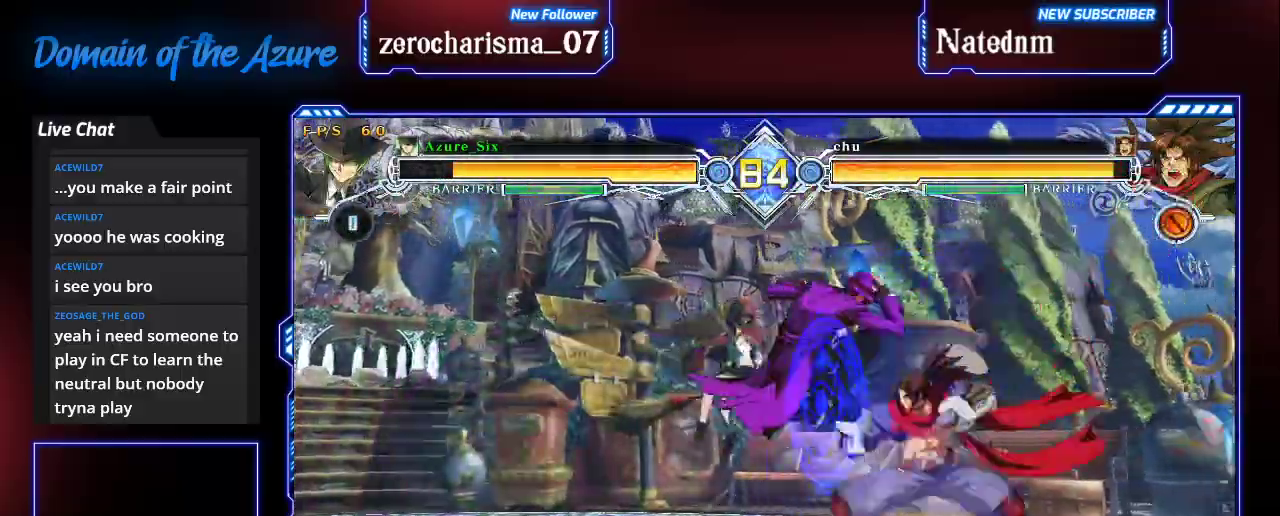
{"dt_ms": 500, "buttons": ["R1"], "left_stick": "center"}
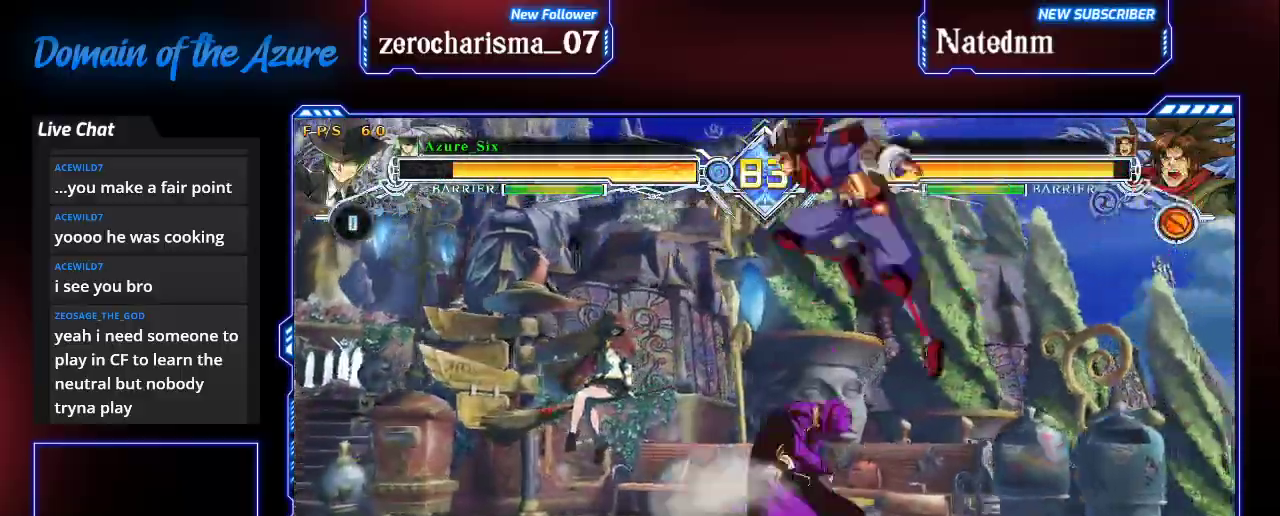
{"dt_ms": 500, "buttons": [], "left_stick": "center", "events": [[33, "R1", "up"], [133, "left_stick", "down"], [367, "left_stick", "center"]]}
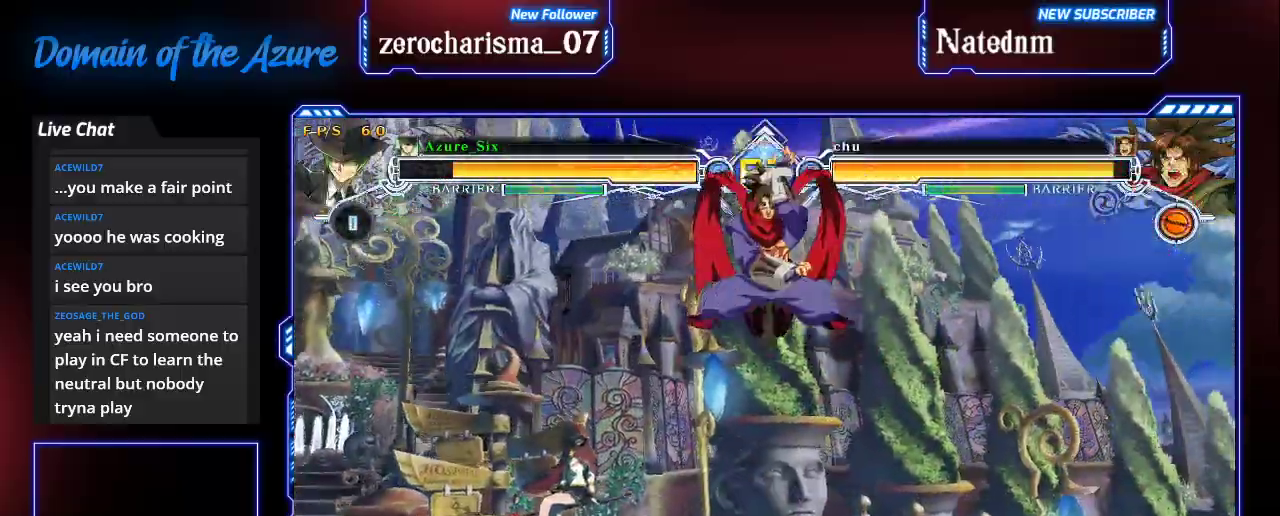
{"dt_ms": 500, "buttons": ["SQUARE", "TRIANGLE"], "left_stick": "down-left", "events": [[67, "left_stick", "left"], [133, "SQUARE", "down"], [133, "TRIANGLE", "down"], [433, "left_stick", "down-left"]]}
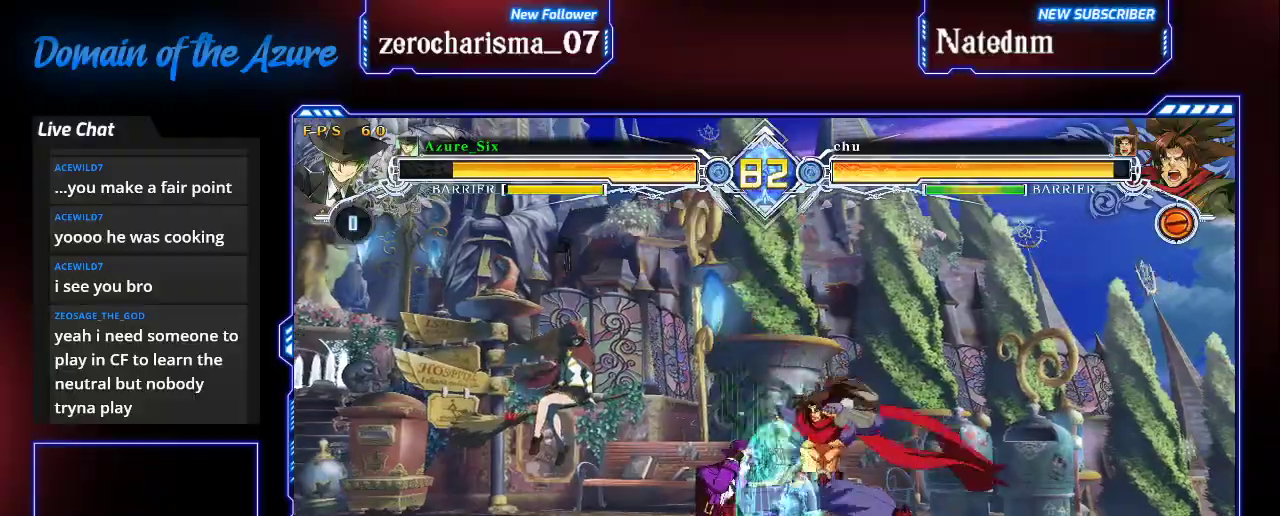
{"dt_ms": 500, "buttons": [], "left_stick": "down-left", "events": [[33, "SQUARE", "up"], [33, "TRIANGLE", "up"], [167, "SQUARE", "down"], [233, "SQUARE", "up"]]}
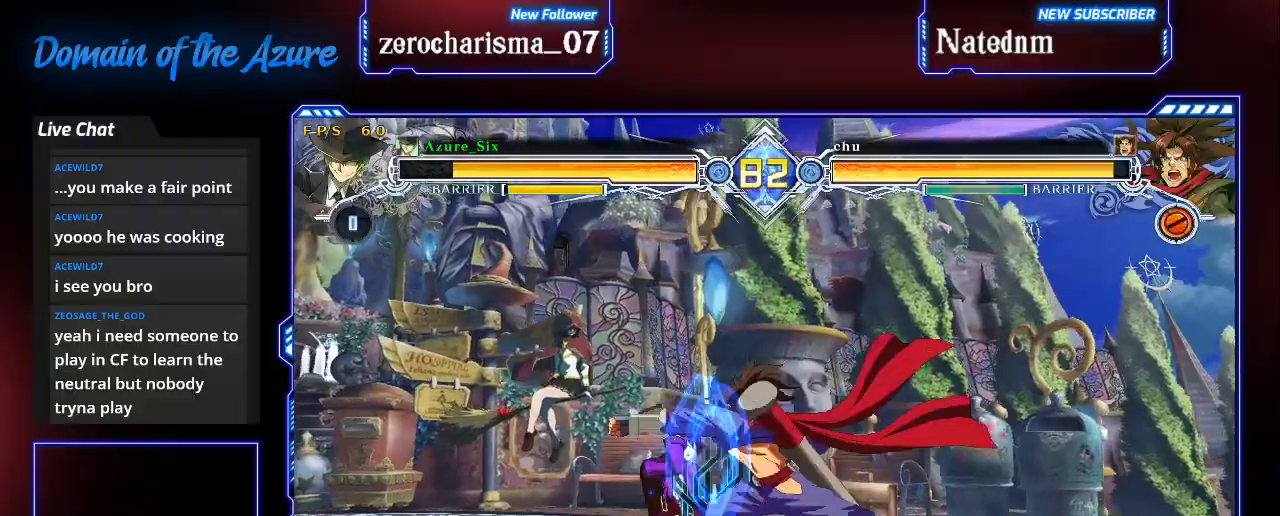
{"dt_ms": 500, "buttons": [], "left_stick": "up-left", "events": [[433, "left_stick", "up-left"]]}
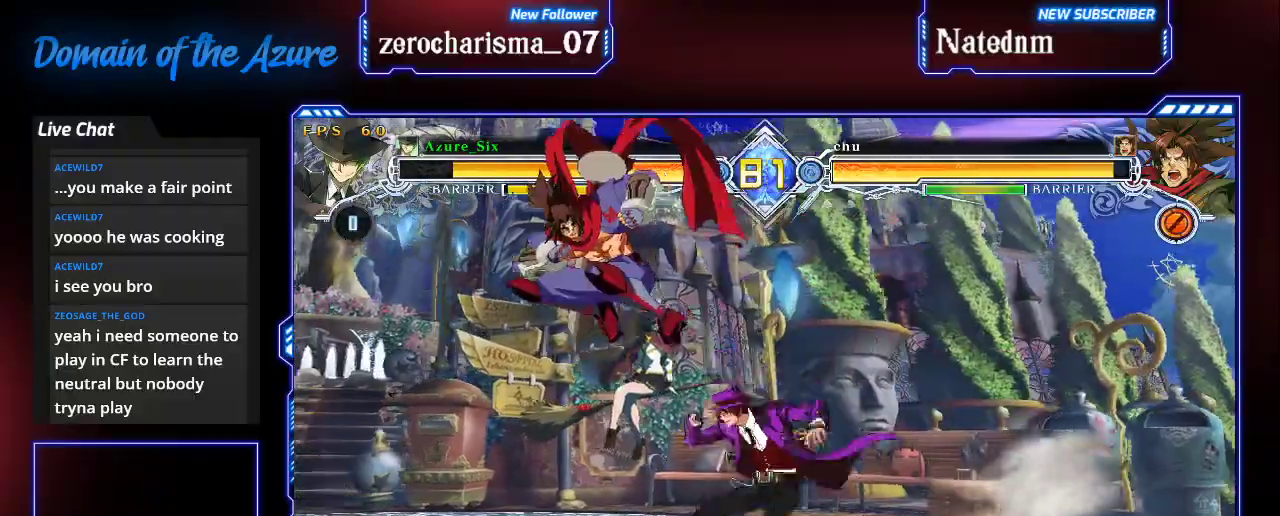
{"dt_ms": 1000, "buttons": [], "left_stick": "right"}
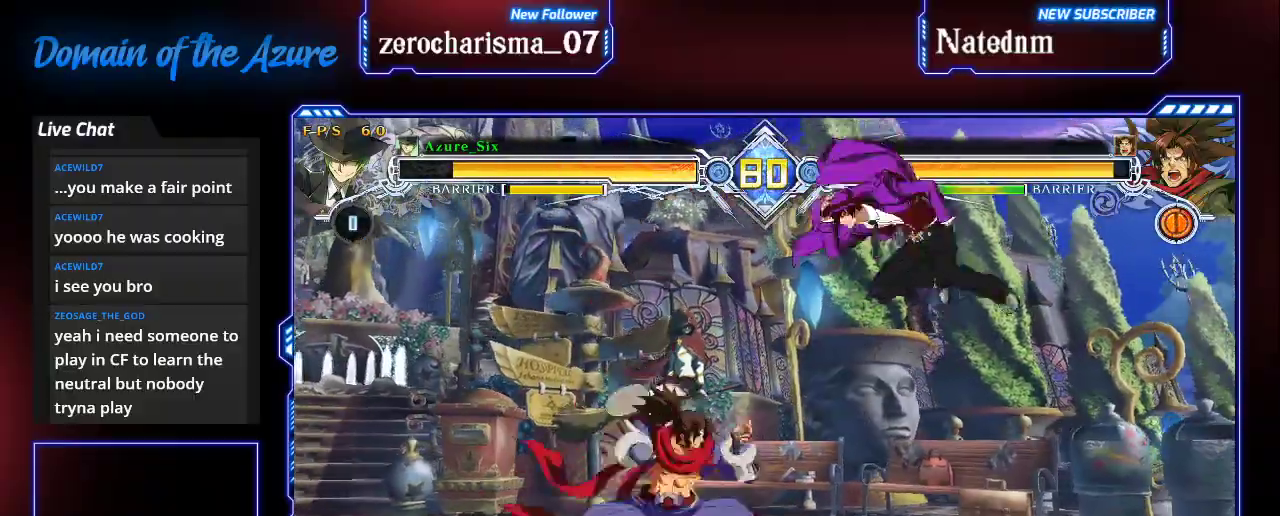
{"dt_ms": 500, "buttons": [], "left_stick": "up-right"}
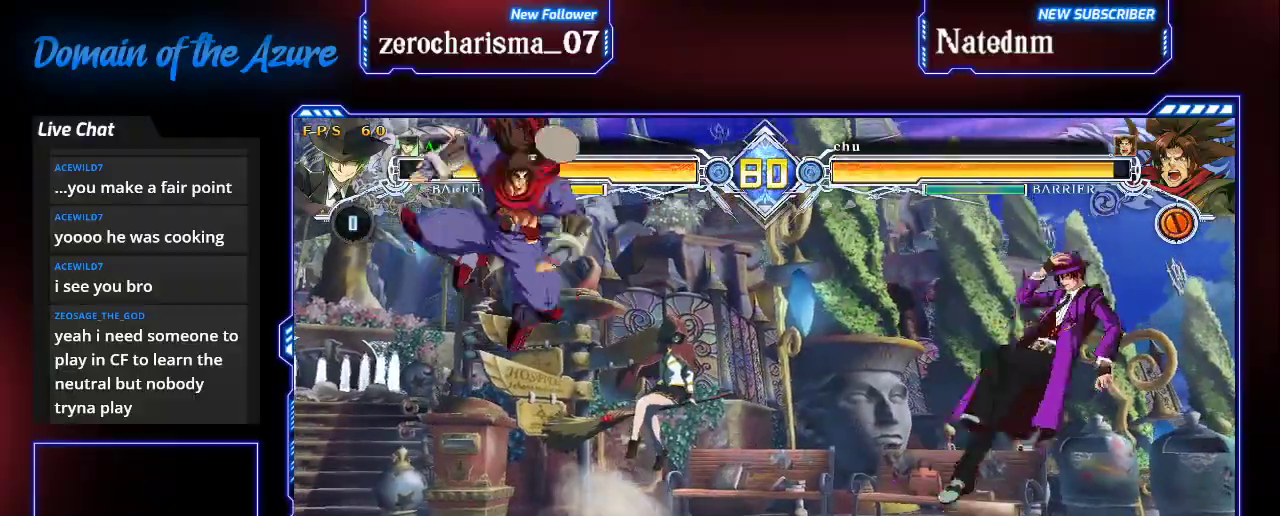
{"dt_ms": 500, "buttons": [], "left_stick": "center", "events": [[33, "left_stick", "center"], [267, "left_stick", "right"], [500, "left_stick", "center"]]}
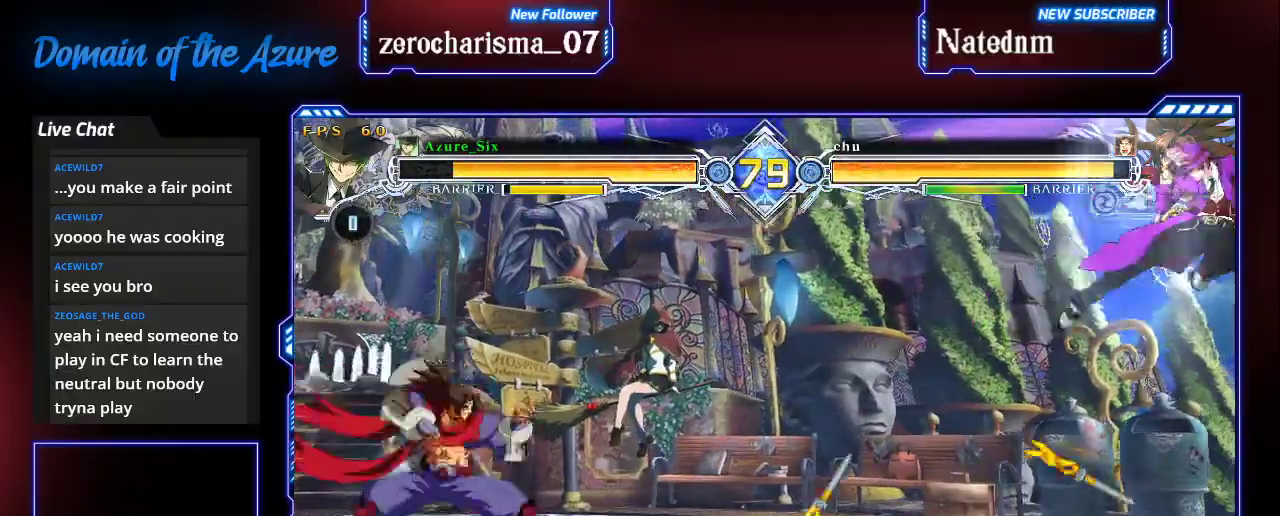
{"dt_ms": 500, "buttons": [], "left_stick": "right", "events": [[200, "left_stick", "right"], [233, "SQUARE", "down"], [233, "TRIANGLE", "down"], [467, "SQUARE", "up"], [467, "TRIANGLE", "up"]]}
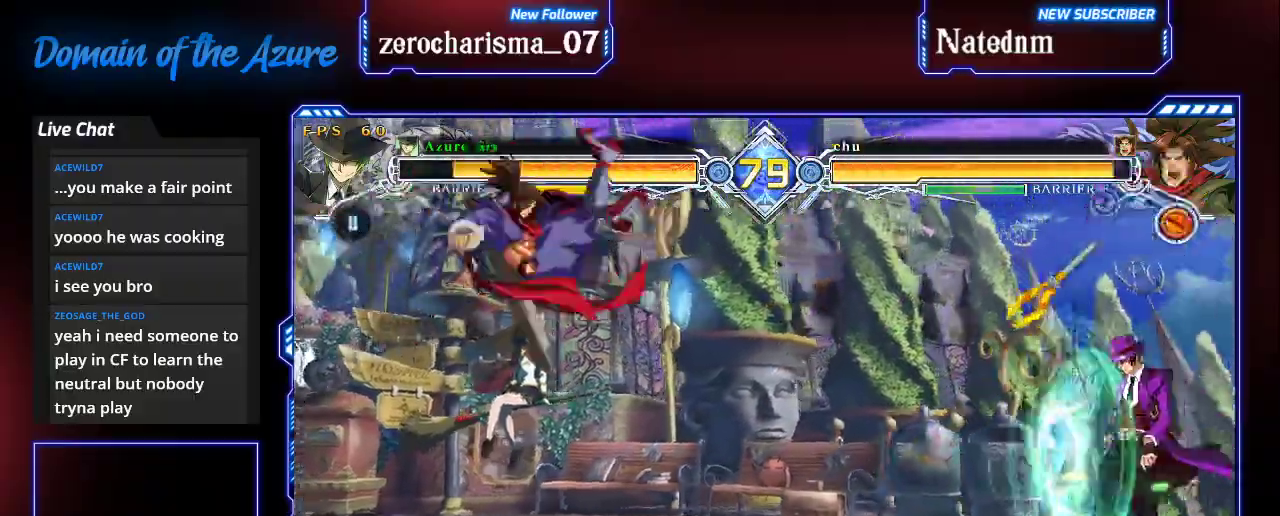
{"dt_ms": 500, "buttons": [], "left_stick": "center", "events": [[33, "left_stick", "down-right"], [167, "left_stick", "up-right"], [333, "left_stick", "left"], [367, "CROSS", "down"], [467, "left_stick", "center"], [500, "CROSS", "up"]]}
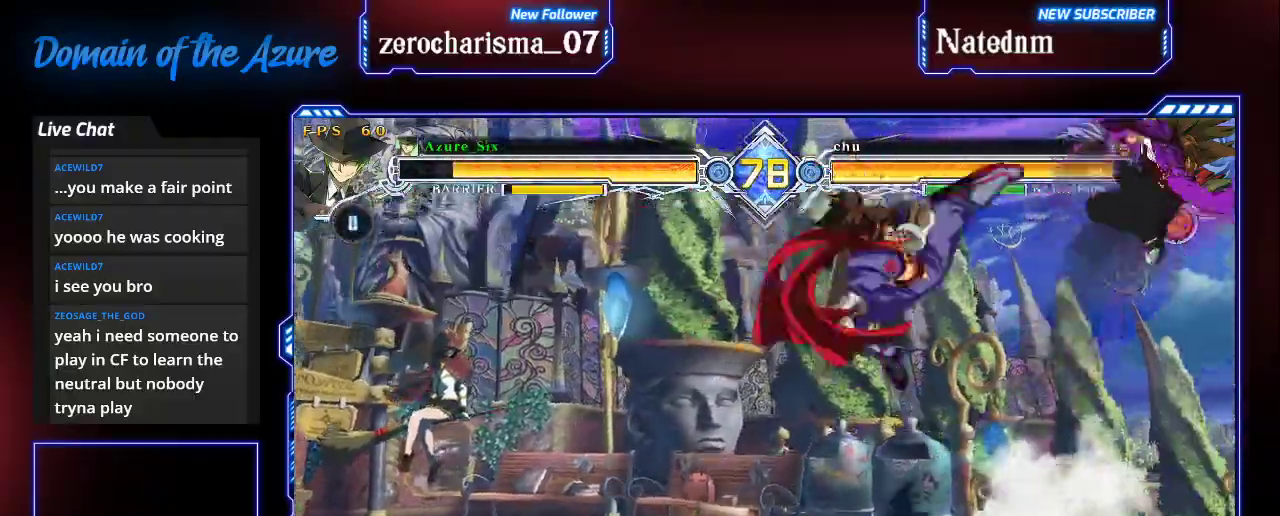
{"dt_ms": 500, "buttons": [], "left_stick": "center", "events": [[200, "CROSS", "down"], [300, "CROSS", "up"]]}
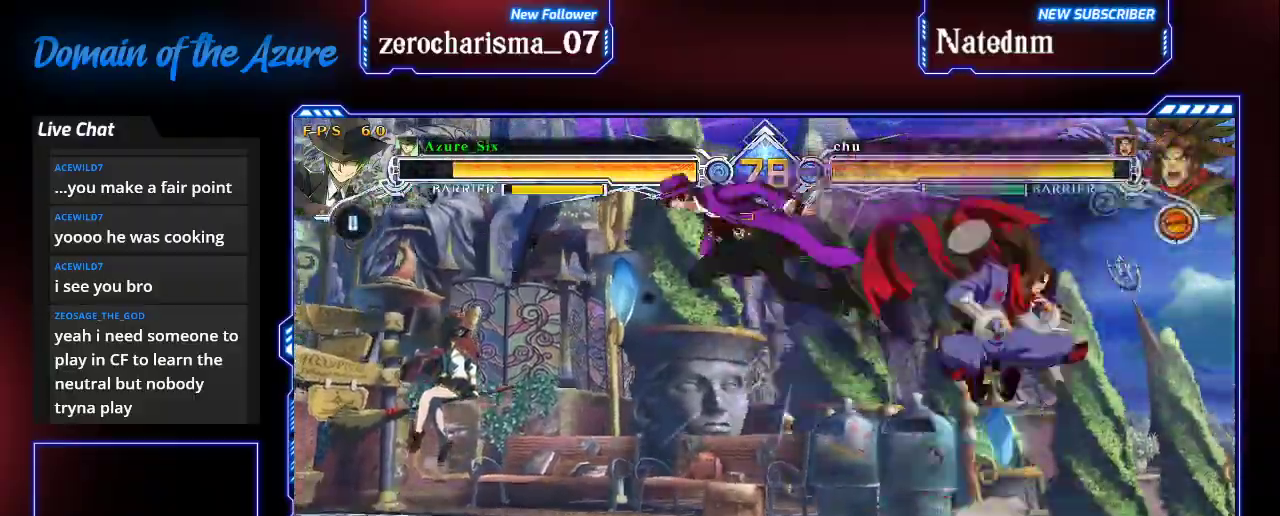
{"dt_ms": 500, "buttons": [], "left_stick": "center", "events": [[267, "left_stick", "down"], [333, "left_stick", "up-left"], [467, "left_stick", "center"]]}
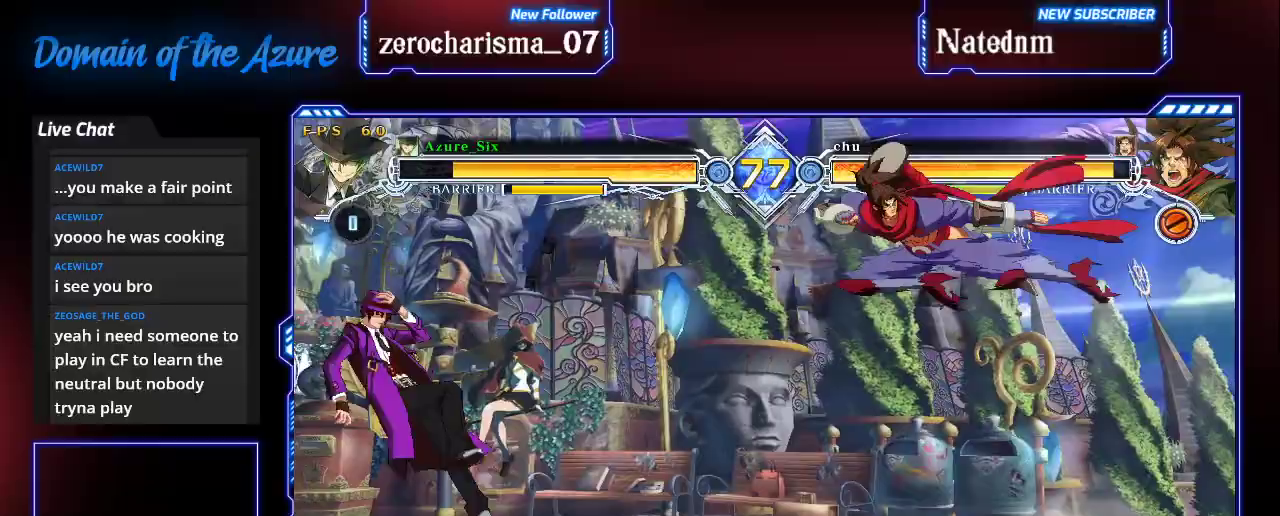
{"dt_ms": 500, "buttons": [], "left_stick": "left", "events": [[233, "left_stick", "left"], [333, "left_stick", "up-left"], [467, "left_stick", "left"]]}
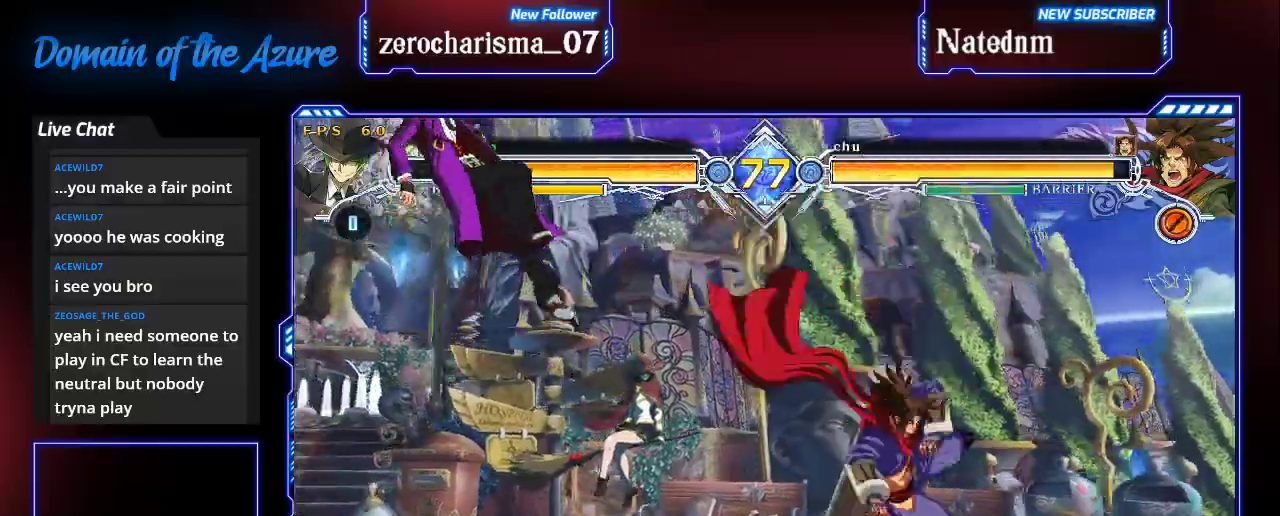
{"dt_ms": 500, "buttons": [], "left_stick": "center", "events": [[67, "left_stick", "right"], [233, "CROSS", "down"], [333, "CROSS", "up"], [333, "left_stick", "center"]]}
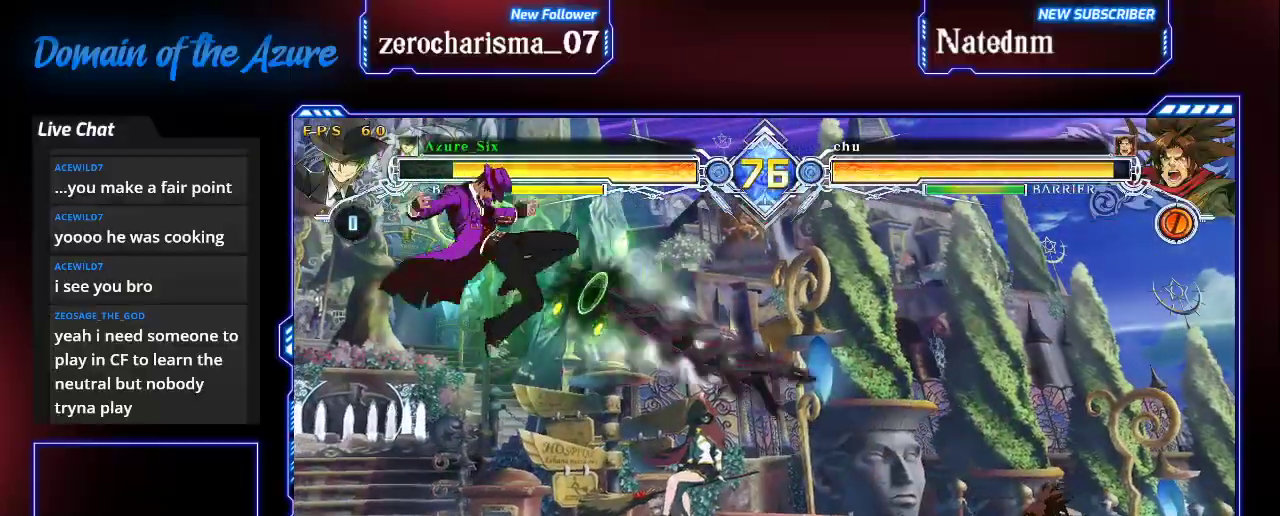
{"dt_ms": 500, "buttons": ["TRIANGLE"], "left_stick": "down", "events": [[233, "CROSS", "down"], [333, "CROSS", "up"], [433, "TRIANGLE", "down"], [467, "left_stick", "down"]]}
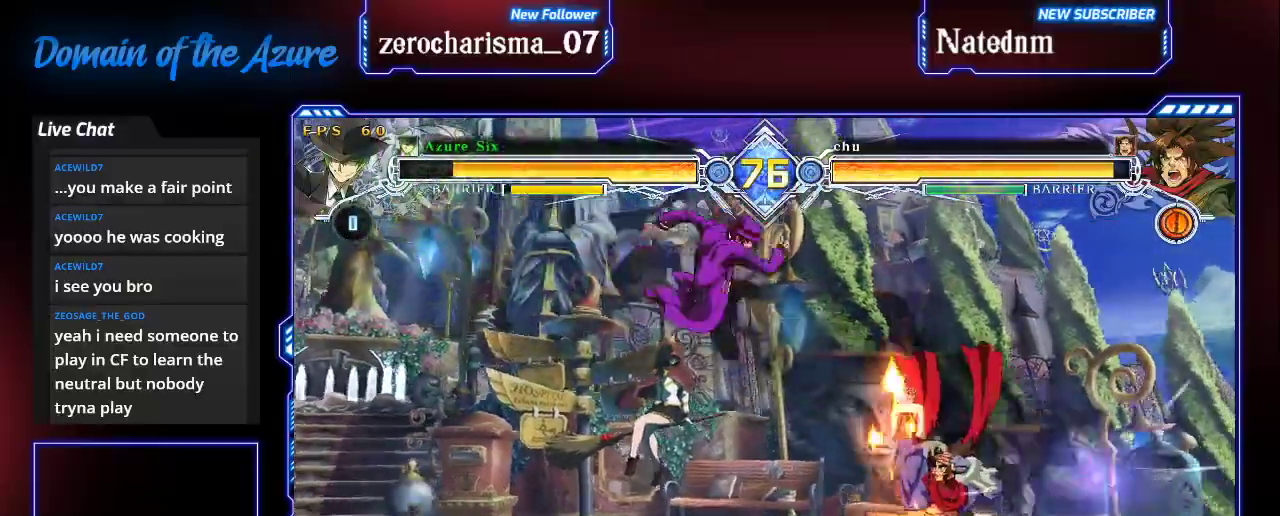
{"dt_ms": 500, "buttons": [], "left_stick": "center", "events": [[67, "TRIANGLE", "up"], [67, "left_stick", "down-left"], [400, "TRIANGLE", "down"], [500, "TRIANGLE", "up"], [500, "left_stick", "center"]]}
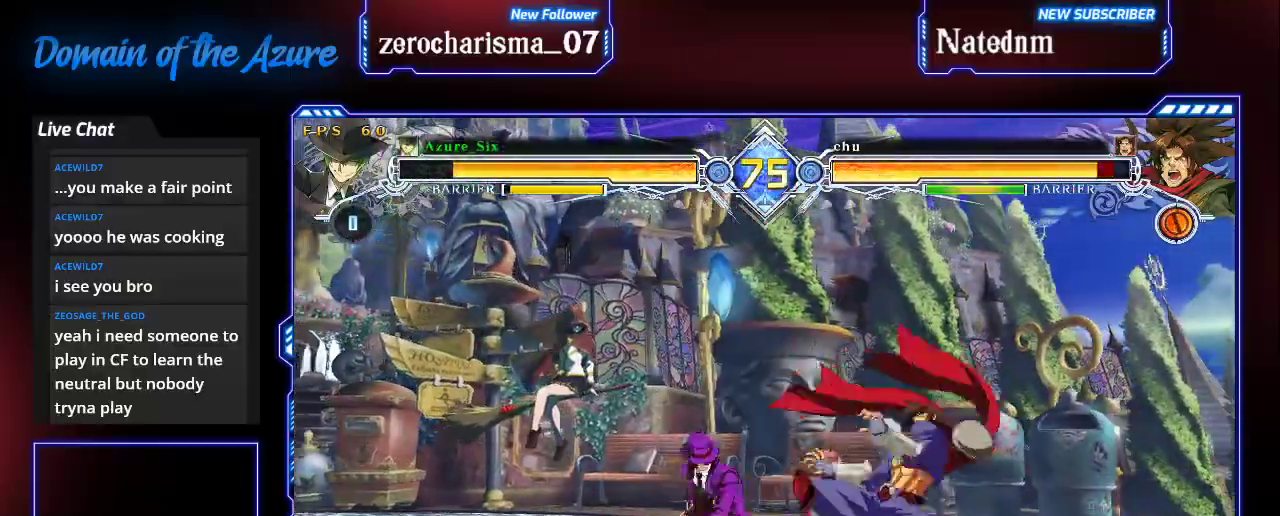
{"dt_ms": 500, "buttons": [], "left_stick": "down"}
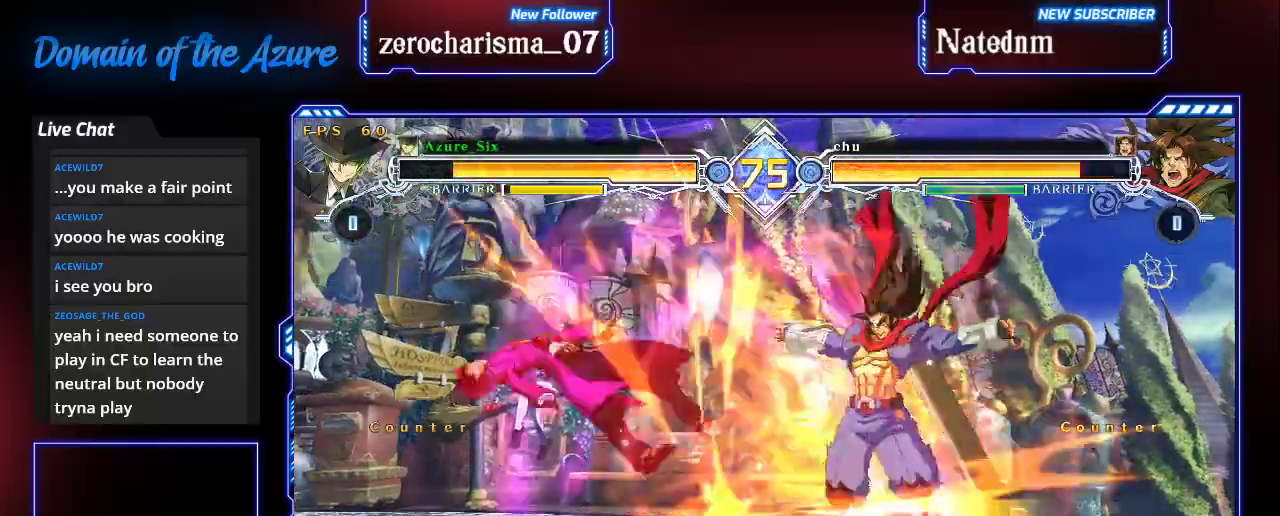
{"dt_ms": 500, "buttons": ["SQUARE"], "left_stick": "left"}
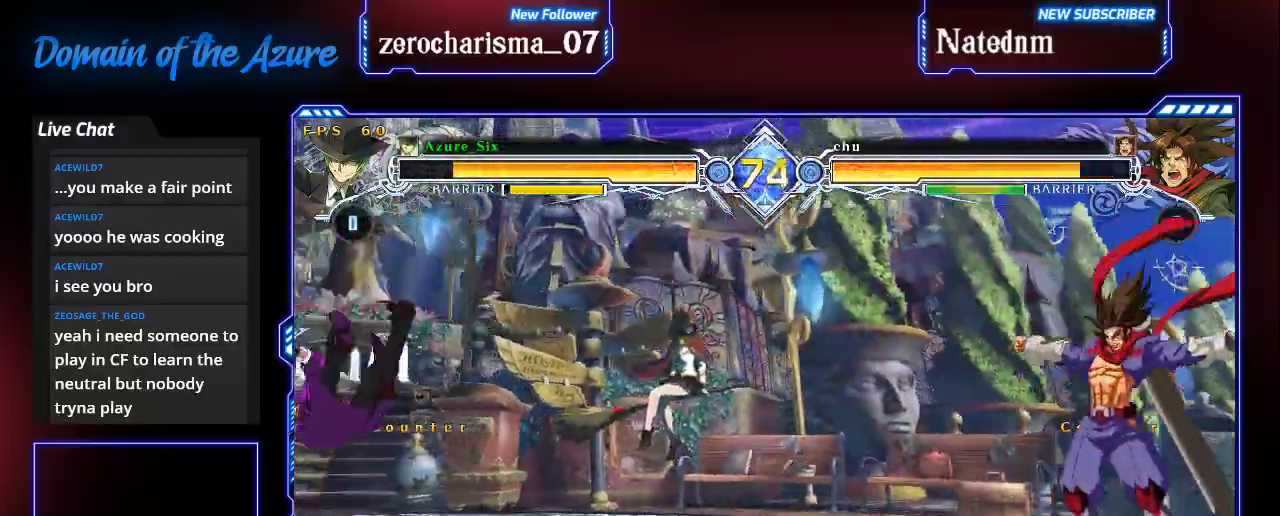
{"dt_ms": 500, "buttons": ["SQUARE"], "left_stick": "left", "events": [[33, "SQUARE", "up"], [433, "SQUARE", "down"]]}
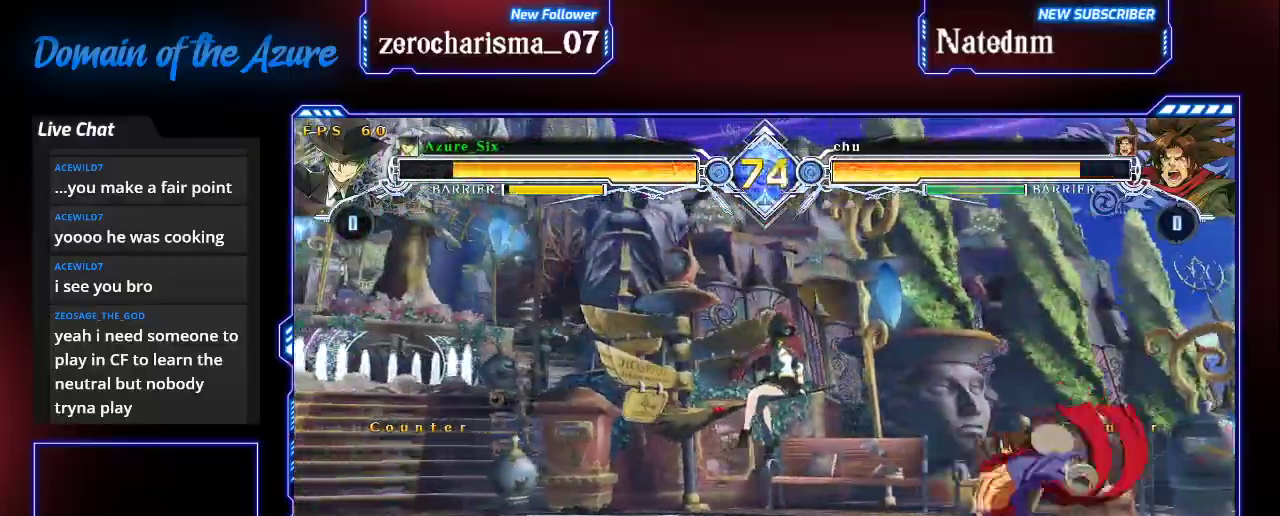
{"dt_ms": 500, "buttons": [], "left_stick": "up-left"}
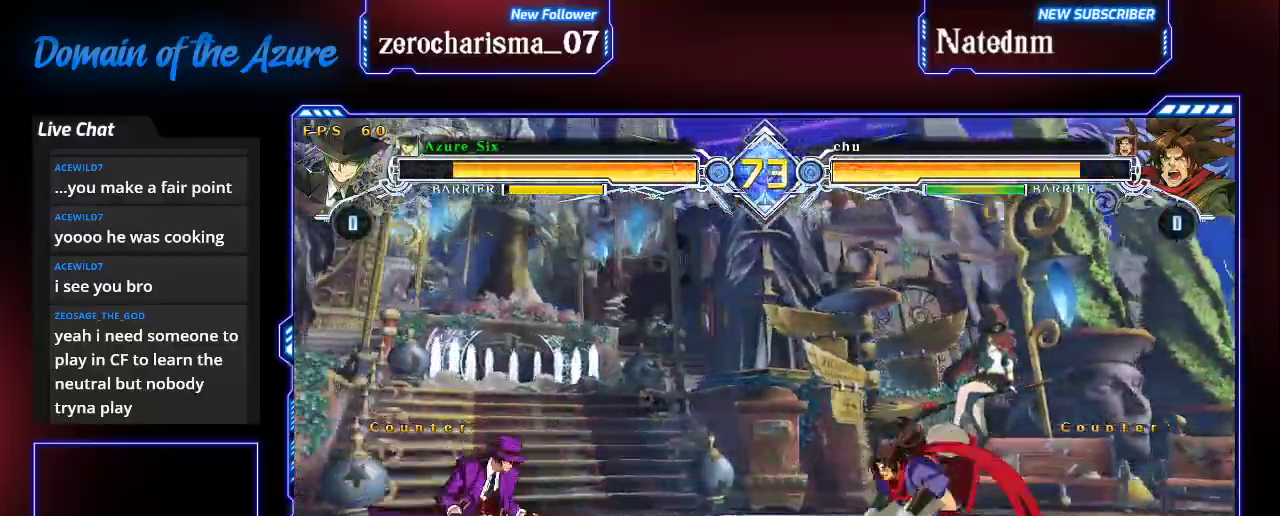
{"dt_ms": 500, "buttons": [], "left_stick": "center", "events": [[133, "left_stick", "right"], [200, "CROSS", "down"], [267, "left_stick", "center"], [300, "CROSS", "up"]]}
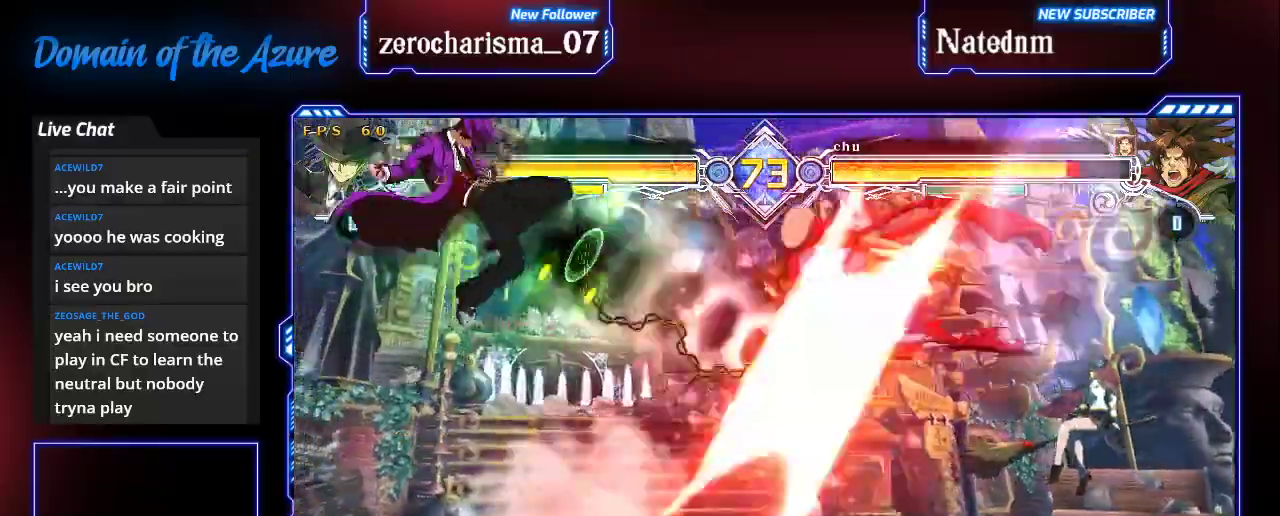
{"dt_ms": 500, "buttons": [], "left_stick": "center", "events": [[100, "CROSS", "down"], [167, "CROSS", "up"], [200, "R1", "down"], [333, "R1", "up"], [367, "R1", "down"], [433, "R1", "up"]]}
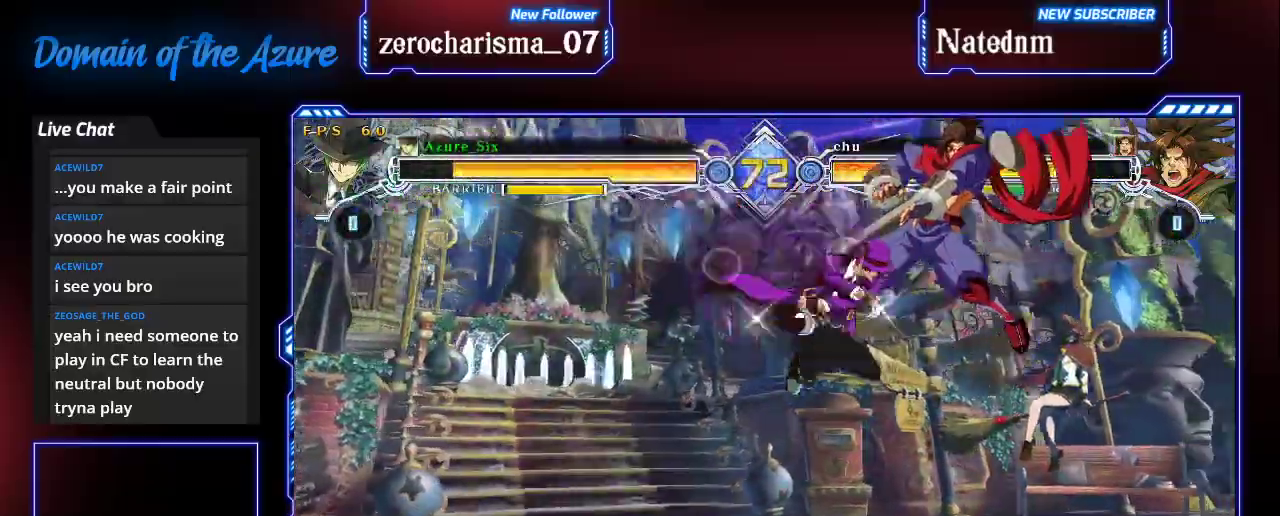
{"dt_ms": 500, "buttons": [], "left_stick": "center", "events": [[200, "R1", "down"], [333, "R1", "up"]]}
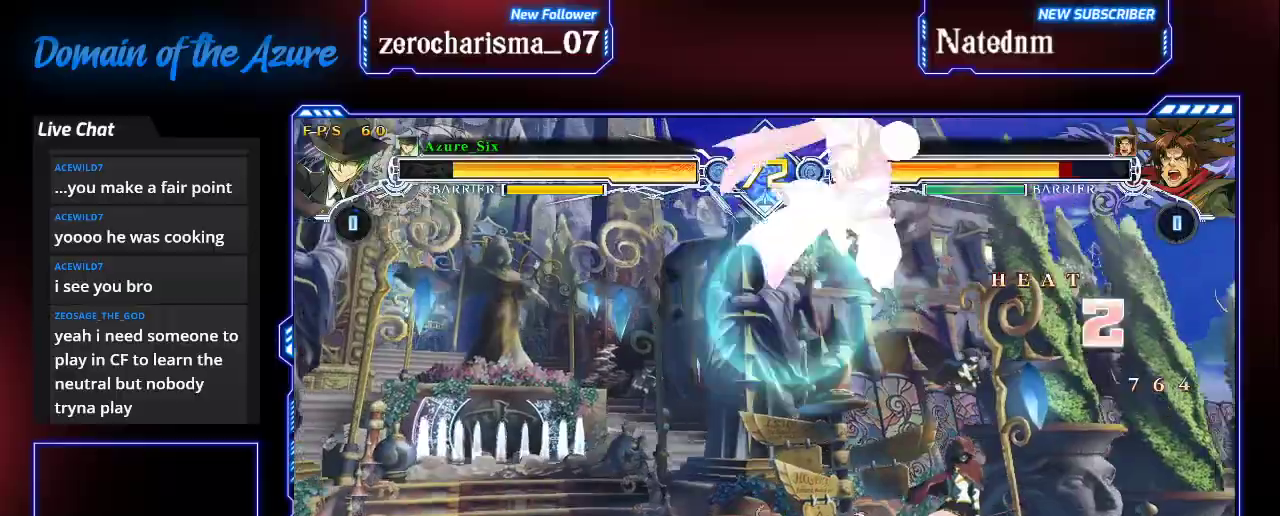
{"dt_ms": 500, "buttons": [], "left_stick": "up-left", "events": [[400, "left_stick", "up-left"]]}
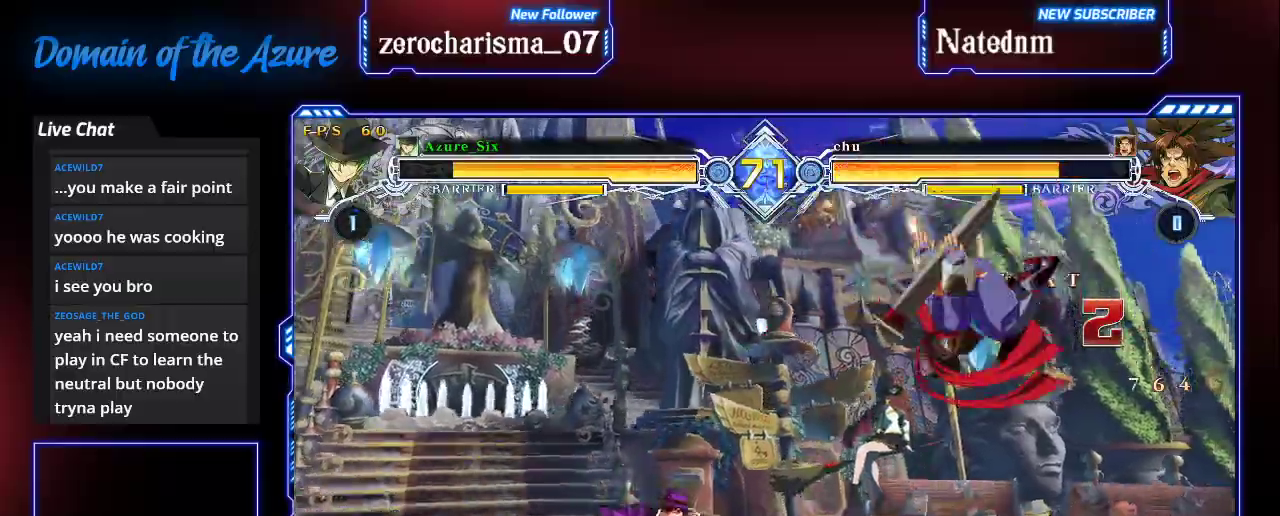
{"dt_ms": 500, "buttons": [], "left_stick": "center", "events": [[67, "left_stick", "right"], [133, "CROSS", "down"], [233, "CROSS", "up"], [233, "left_stick", "center"]]}
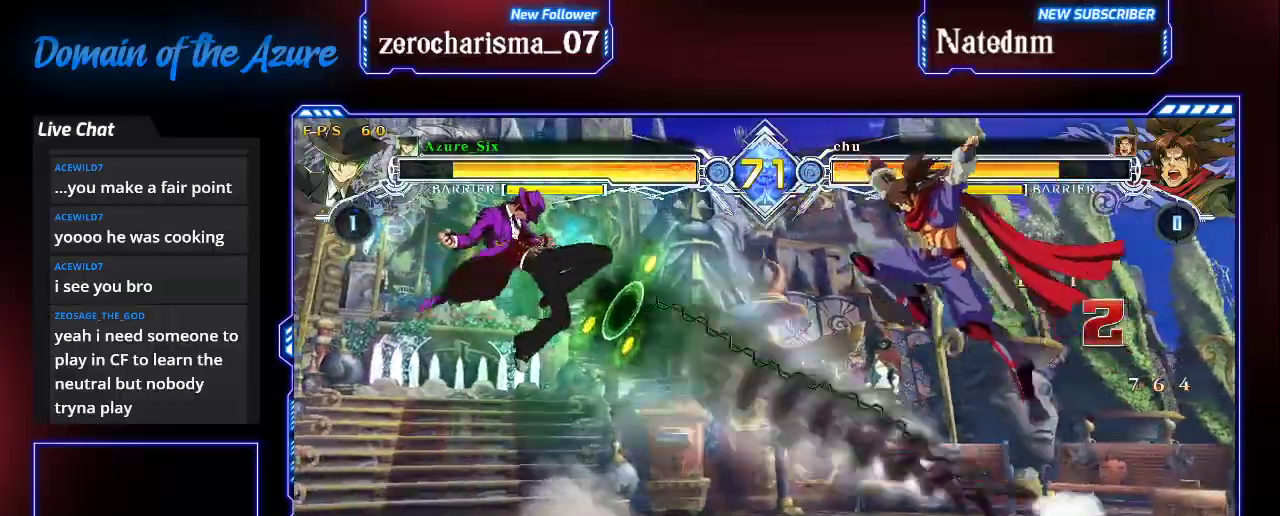
{"dt_ms": 500, "buttons": [], "left_stick": "left", "events": [[300, "left_stick", "left"]]}
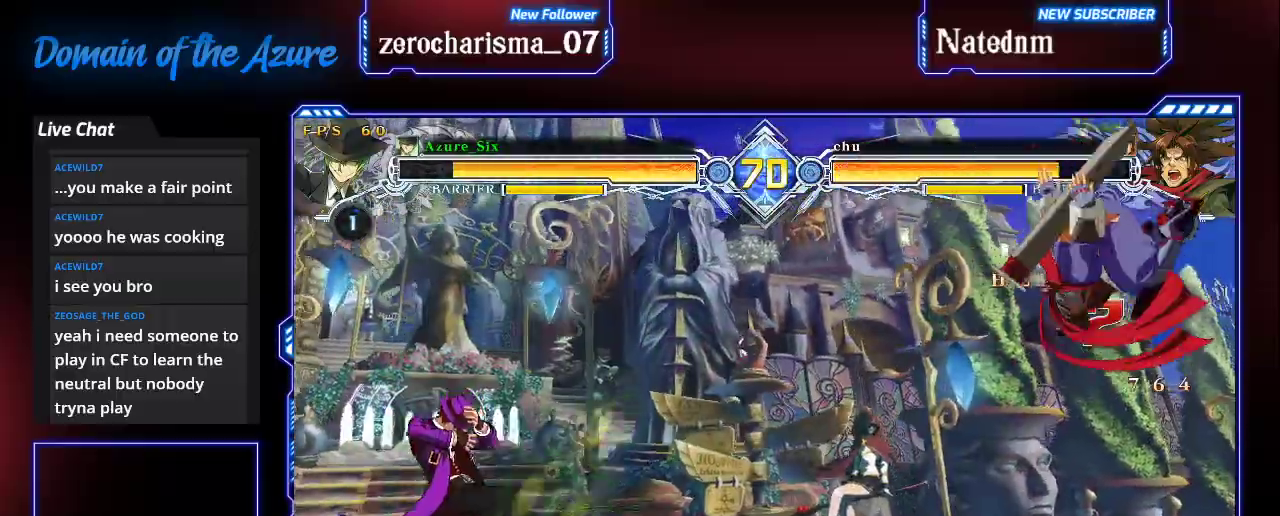
{"dt_ms": 500, "buttons": [], "left_stick": "right", "events": [[267, "left_stick", "up-left"], [467, "left_stick", "right"]]}